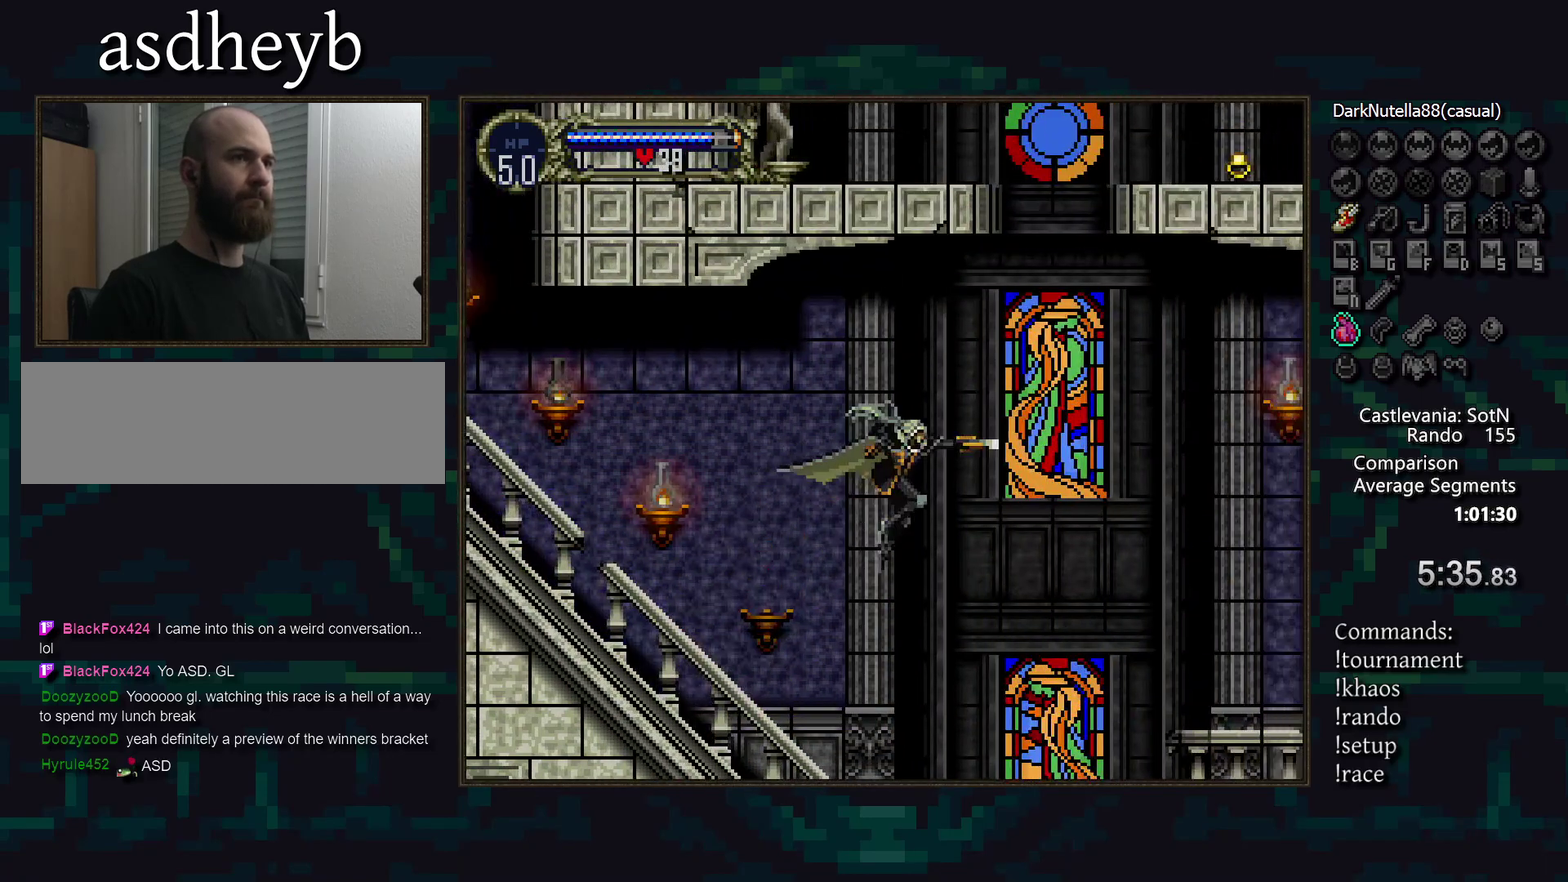
Gameplay with a controller (PlayStation layout); each line is a JSON object with the inputs held at the frame after it. "events" lists button and stick changes between this image and that frame as [ms after this image, input, new state], when the widget could be followed in between. Not read: CROSS DPAD_LEFT DPAD_RIGHT L3 R3.
{"buttons": [], "events": [[133, "SQUARE", "down"], [233, "SQUARE", "up"]]}
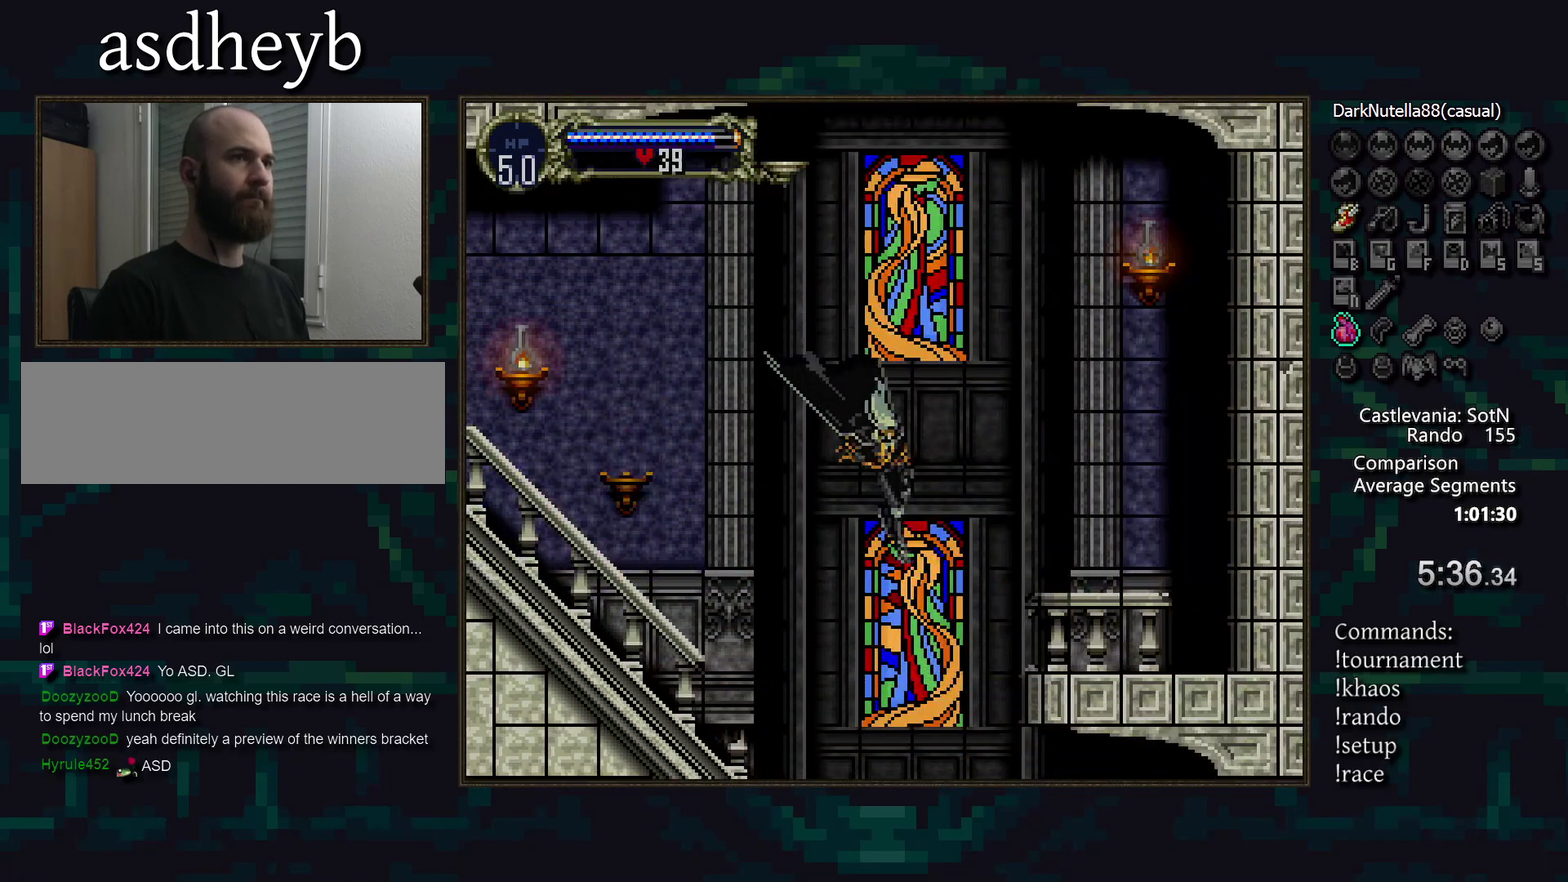
{"buttons": ["DPAD_DOWN"], "events": [[317, "DPAD_DOWN", "down"], [383, "SQUARE", "down"], [467, "SQUARE", "up"]]}
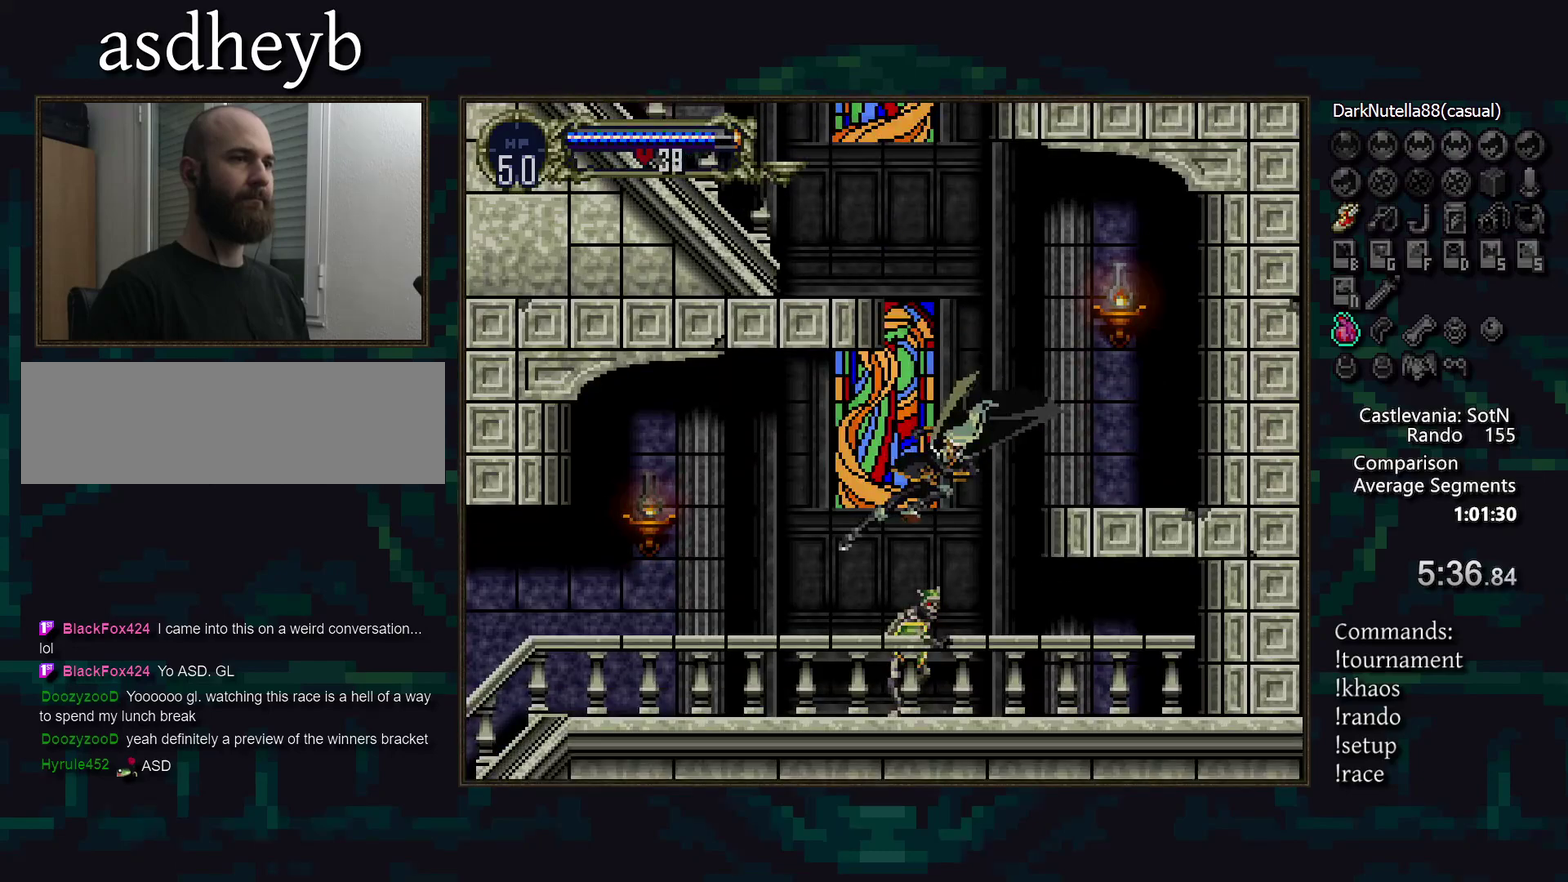
{"buttons": [], "events": [[100, "DPAD_DOWN", "up"], [300, "TRIANGLE", "down"], [367, "TRIANGLE", "up"]]}
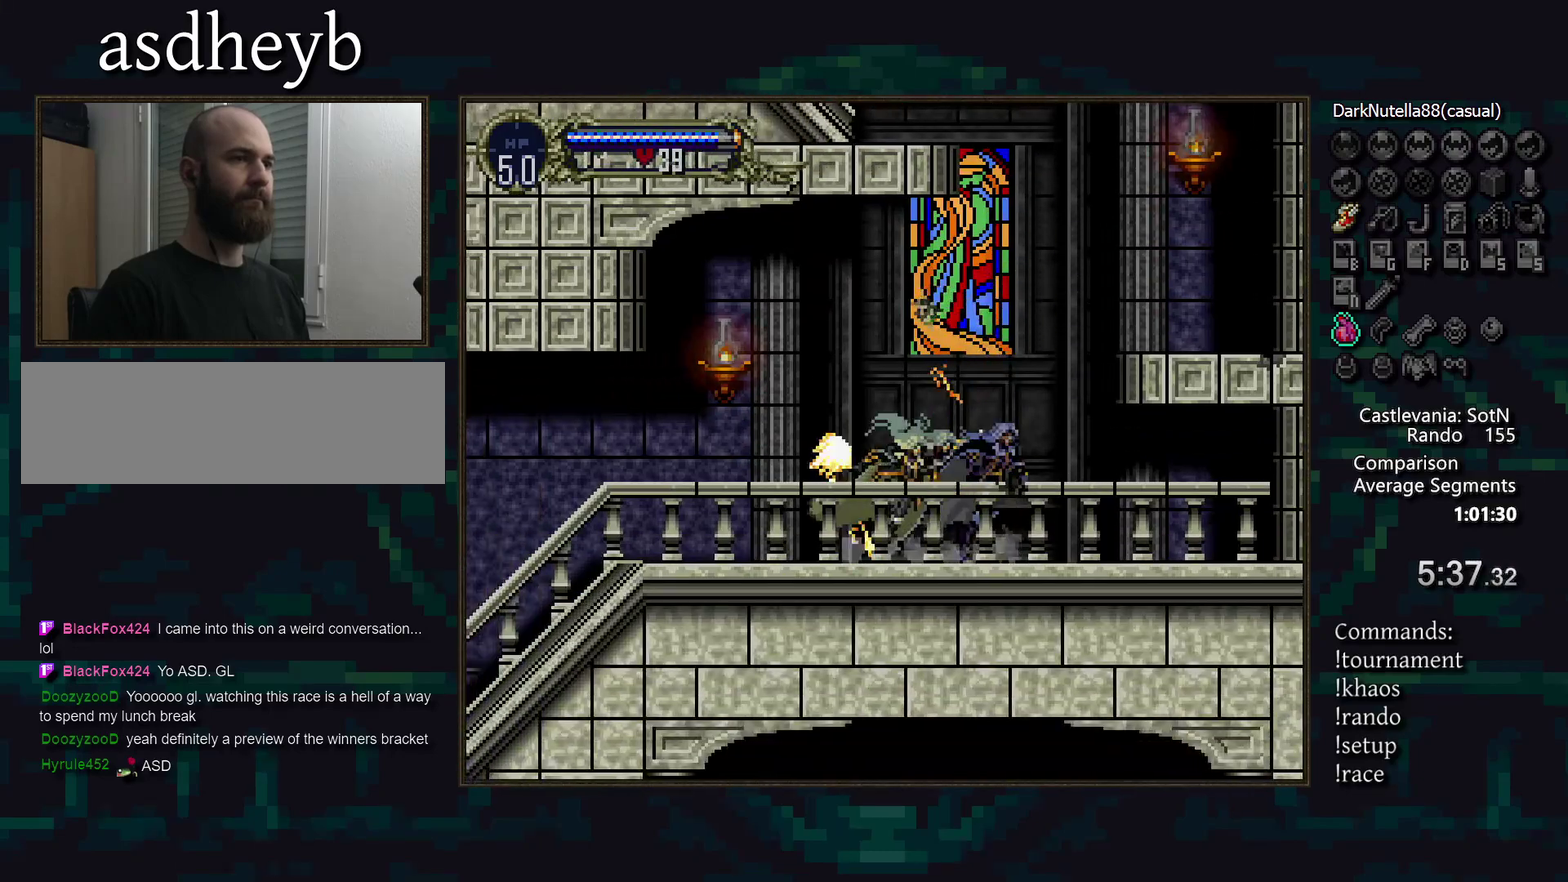
{"buttons": [], "events": [[33, "TRIANGLE", "down"], [117, "TRIANGLE", "up"], [267, "TRIANGLE", "down"], [333, "TRIANGLE", "up"]]}
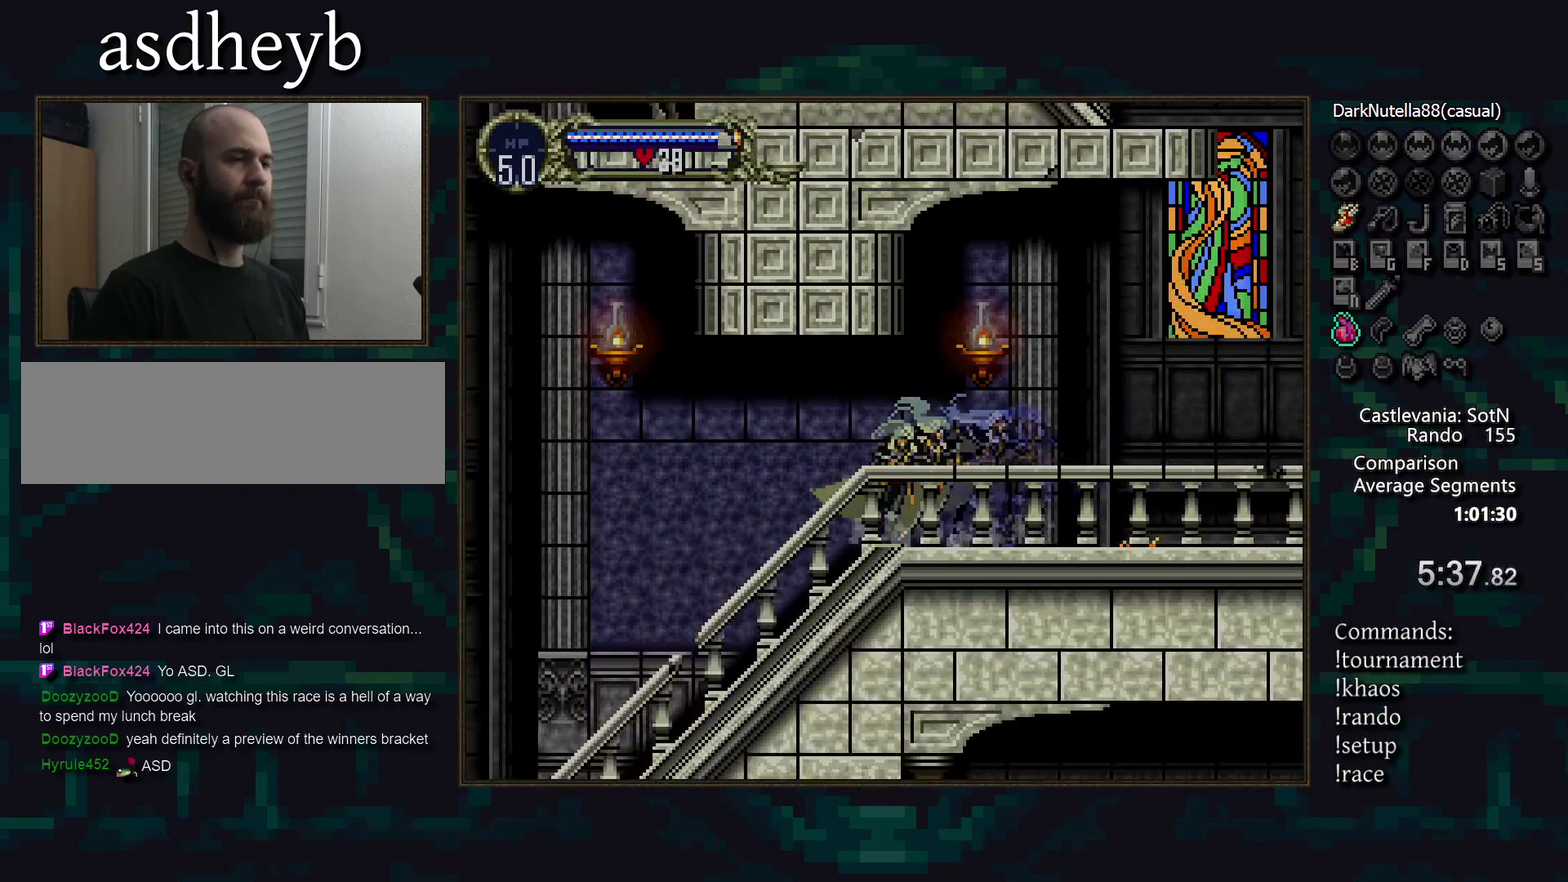
{"buttons": [], "events": [[33, "TRIANGLE", "down"], [83, "TRIANGLE", "up"], [267, "TRIANGLE", "down"], [333, "TRIANGLE", "up"]]}
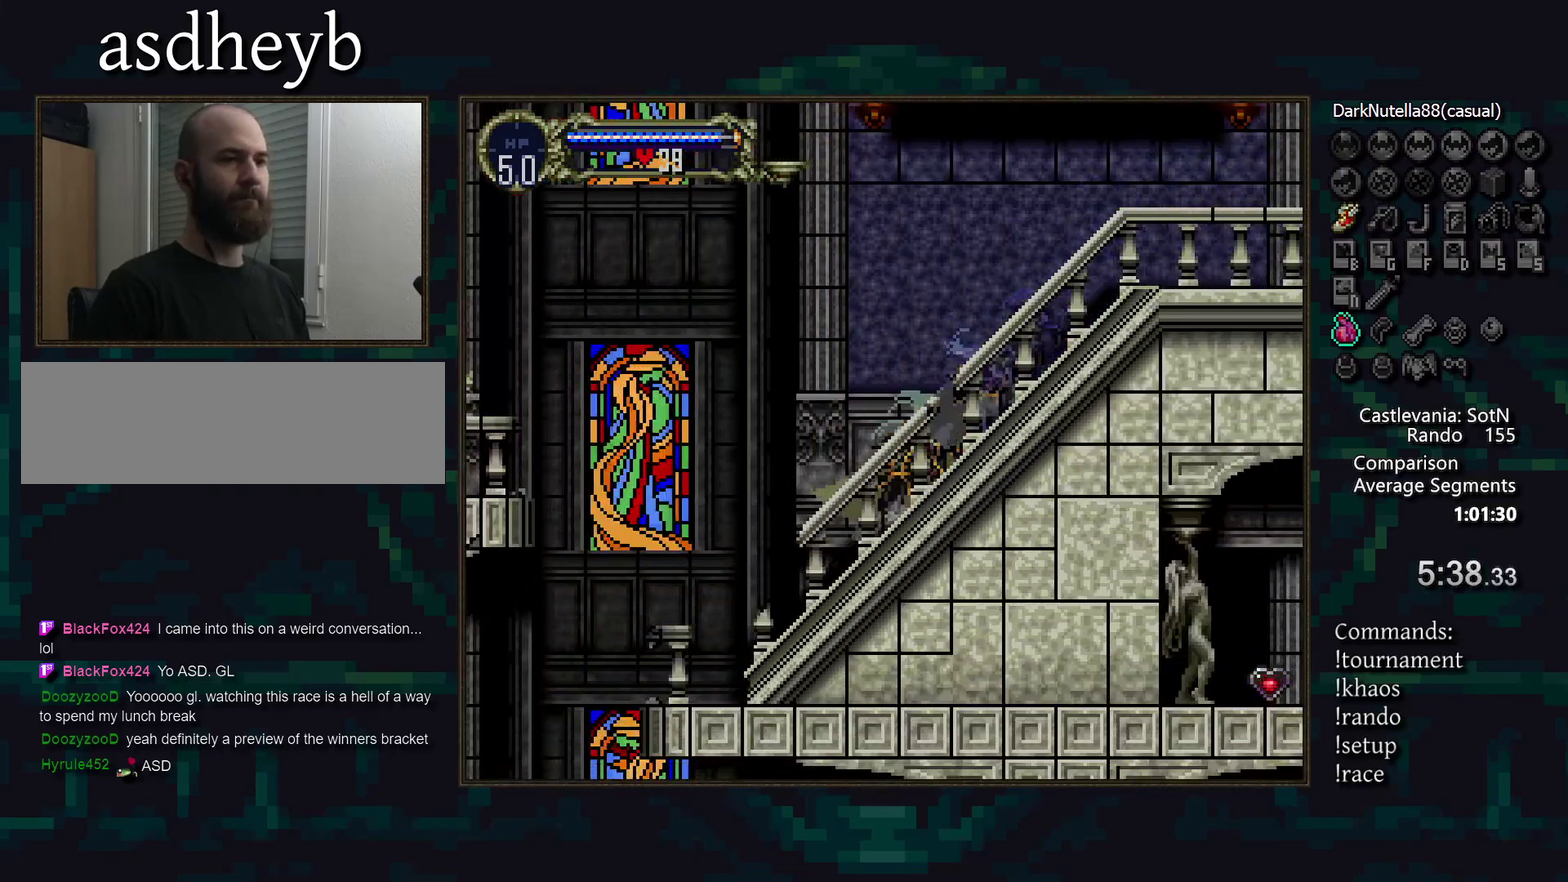
{"buttons": [], "events": [[17, "TRIANGLE", "down"], [83, "TRIANGLE", "up"]]}
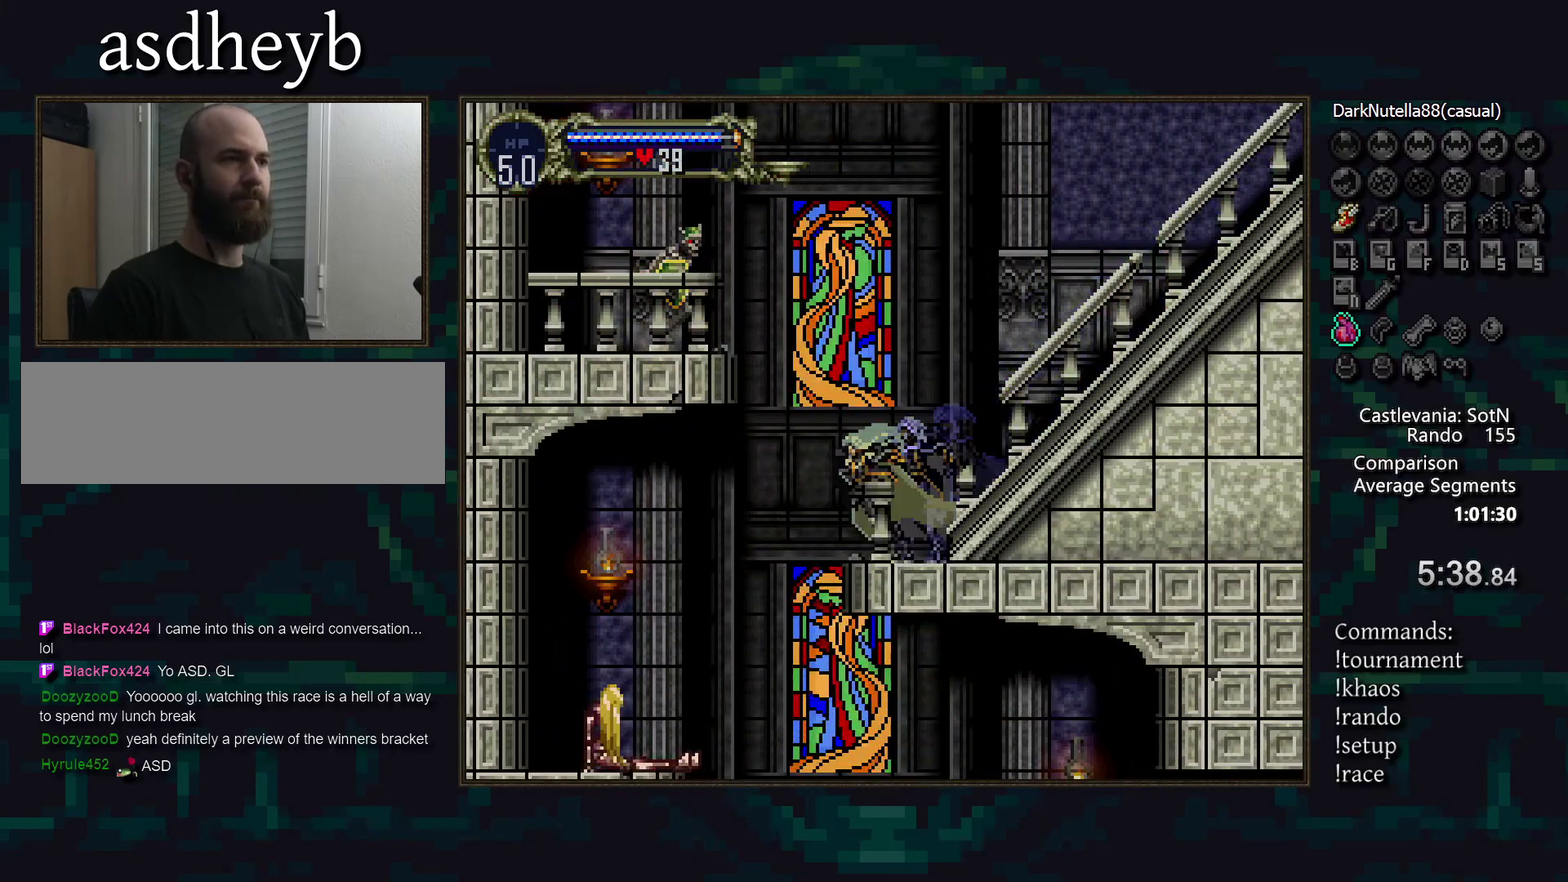
{"buttons": [], "events": [[250, "SQUARE", "down"], [333, "SQUARE", "up"]]}
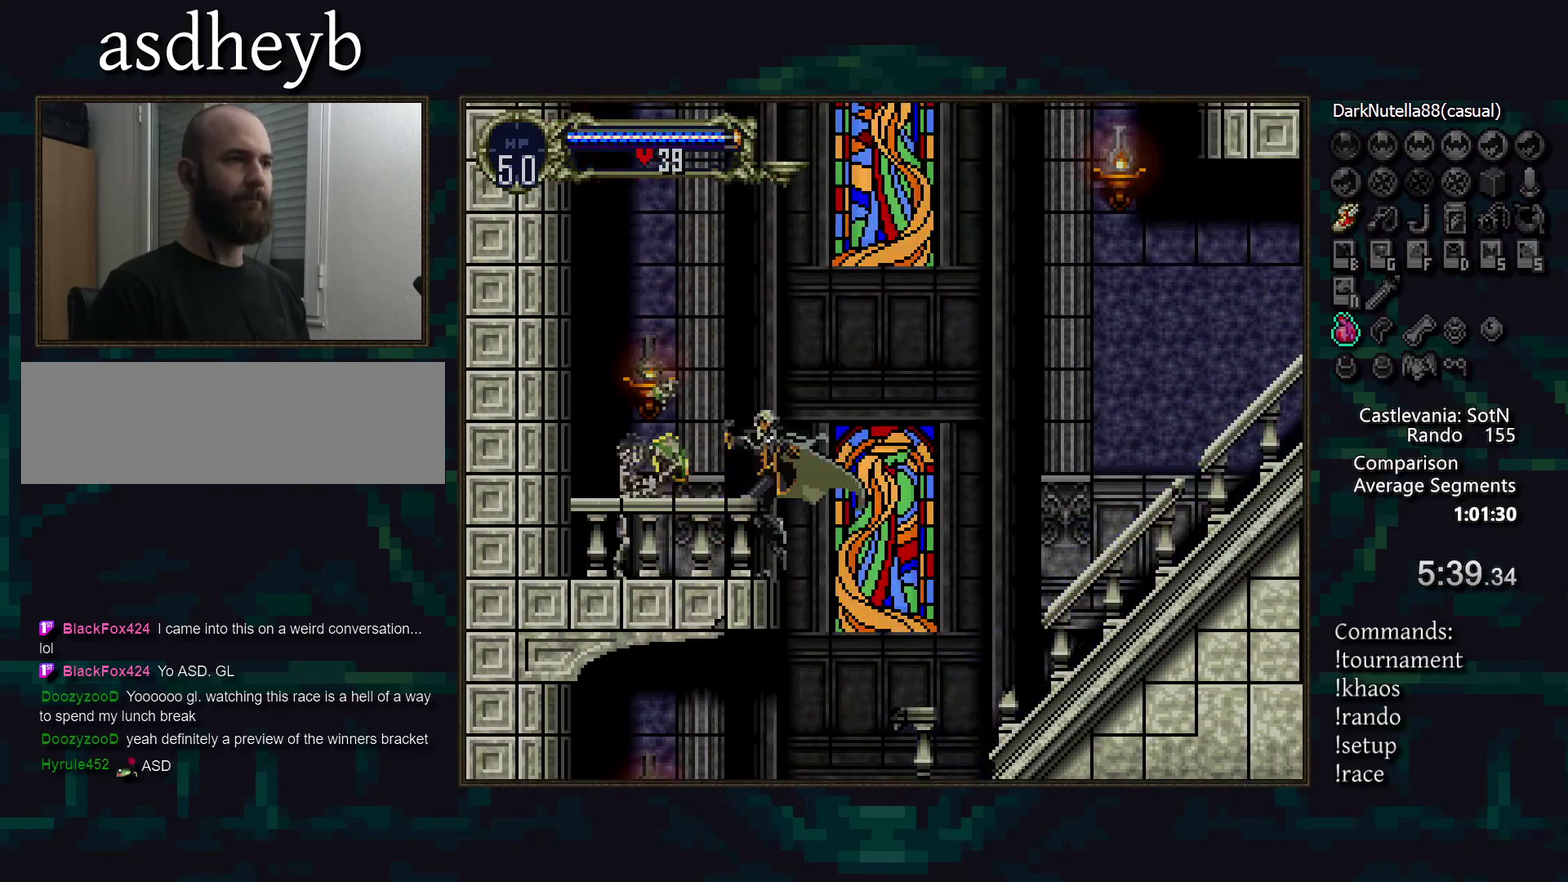
{"buttons": ["DPAD_DOWN"], "events": [[133, "TRIANGLE", "down"], [217, "TRIANGLE", "up"], [433, "DPAD_DOWN", "down"]]}
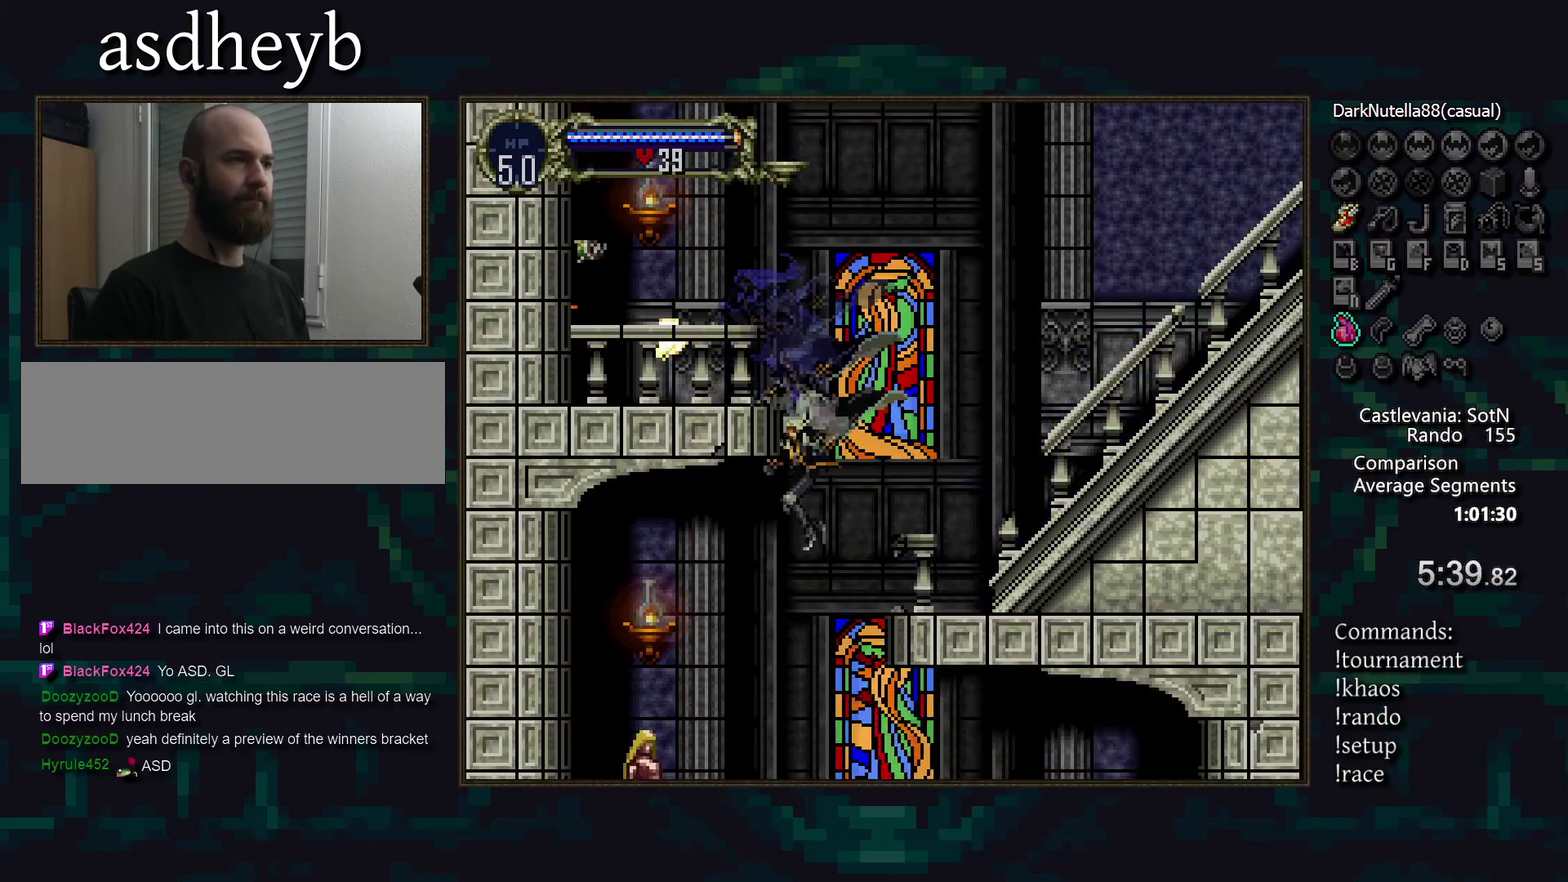
{"buttons": [], "events": [[200, "SQUARE", "down"], [283, "SQUARE", "up"], [467, "DPAD_DOWN", "up"]]}
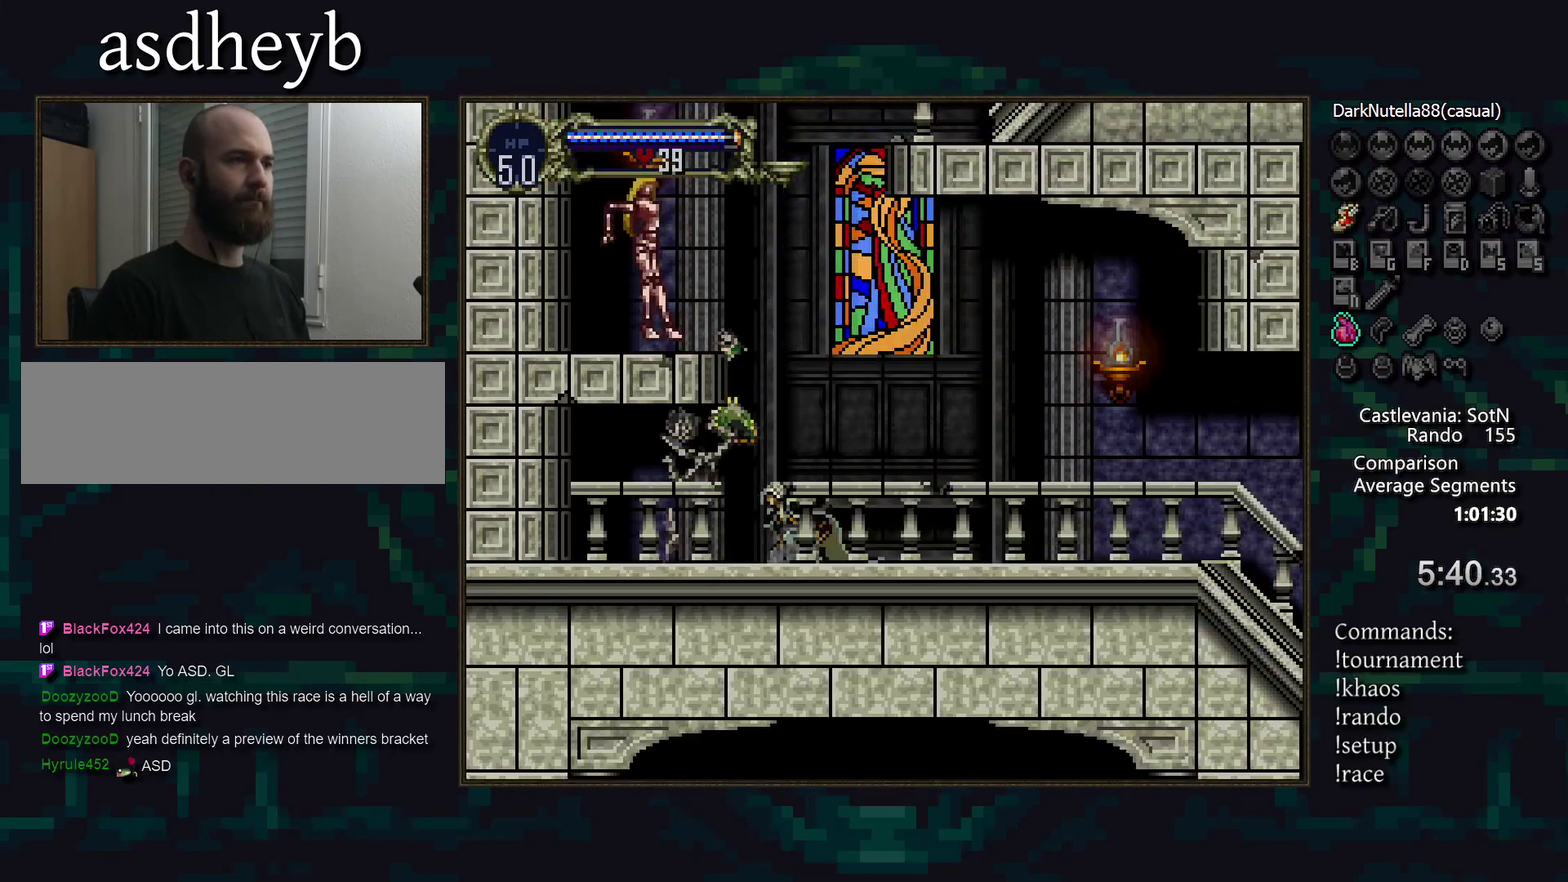
{"buttons": [], "events": [[100, "SQUARE", "down"], [233, "SQUARE", "up"], [383, "SQUARE", "down"], [467, "SQUARE", "up"]]}
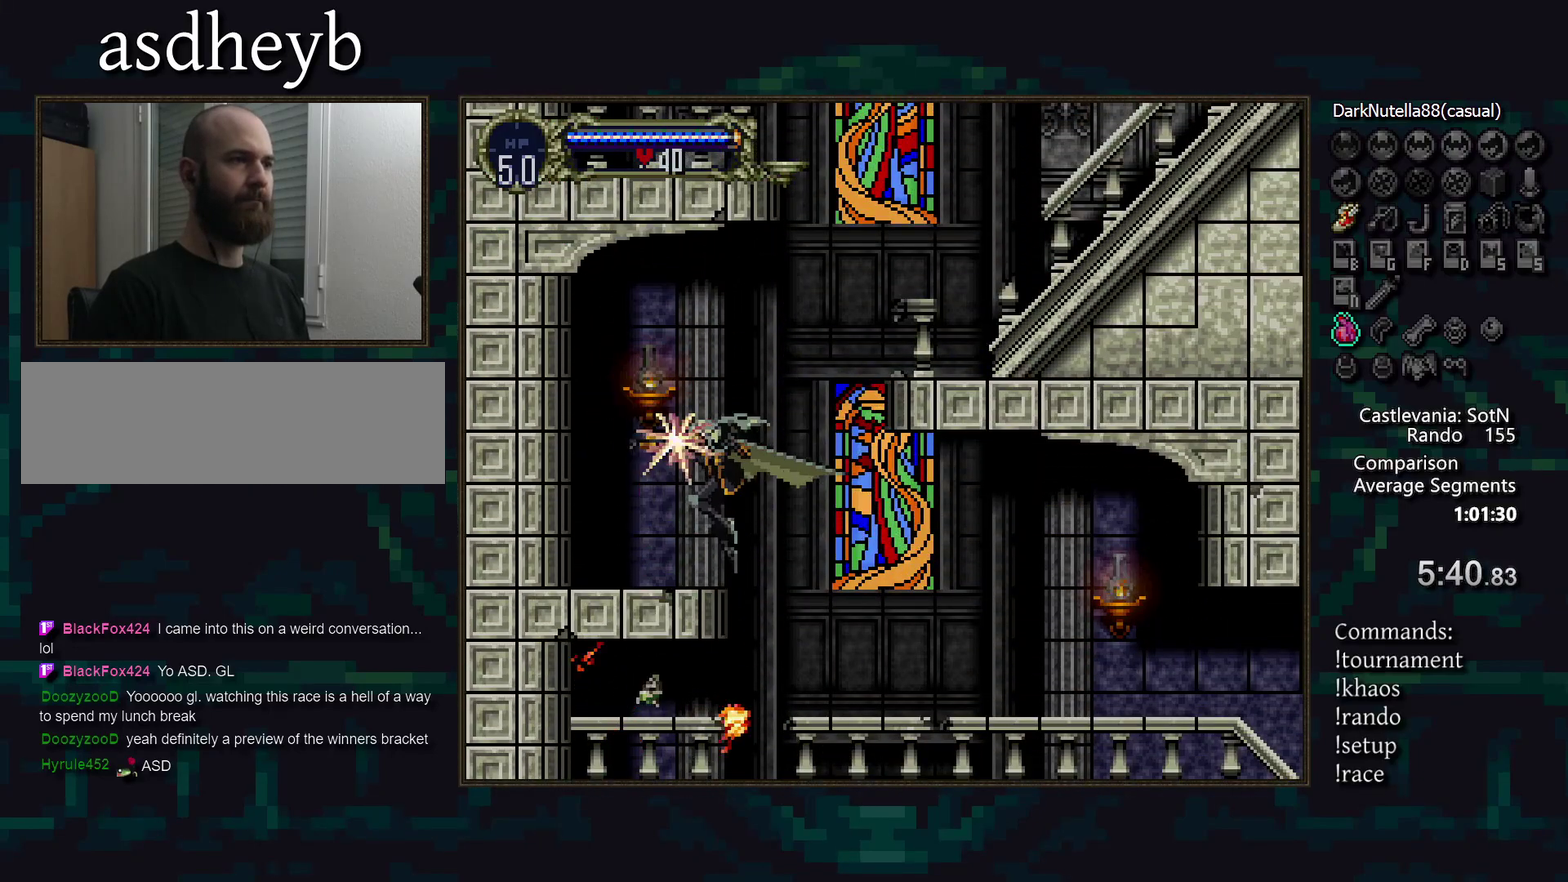
{"buttons": [], "events": []}
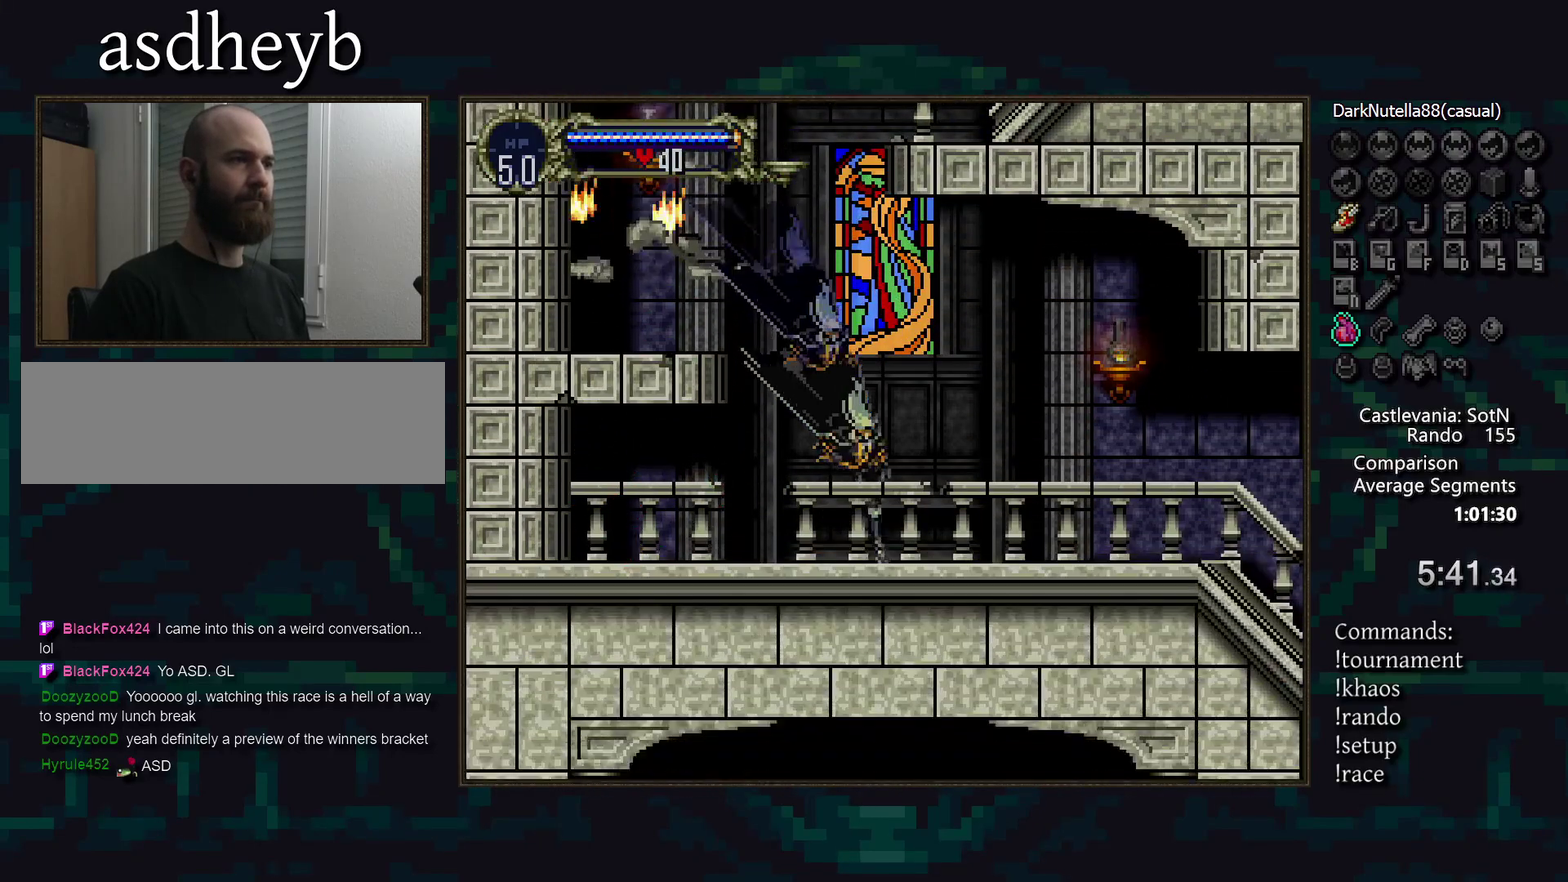
{"buttons": [], "events": [[33, "TRIANGLE", "down"], [117, "TRIANGLE", "up"], [267, "TRIANGLE", "down"], [350, "TRIANGLE", "up"]]}
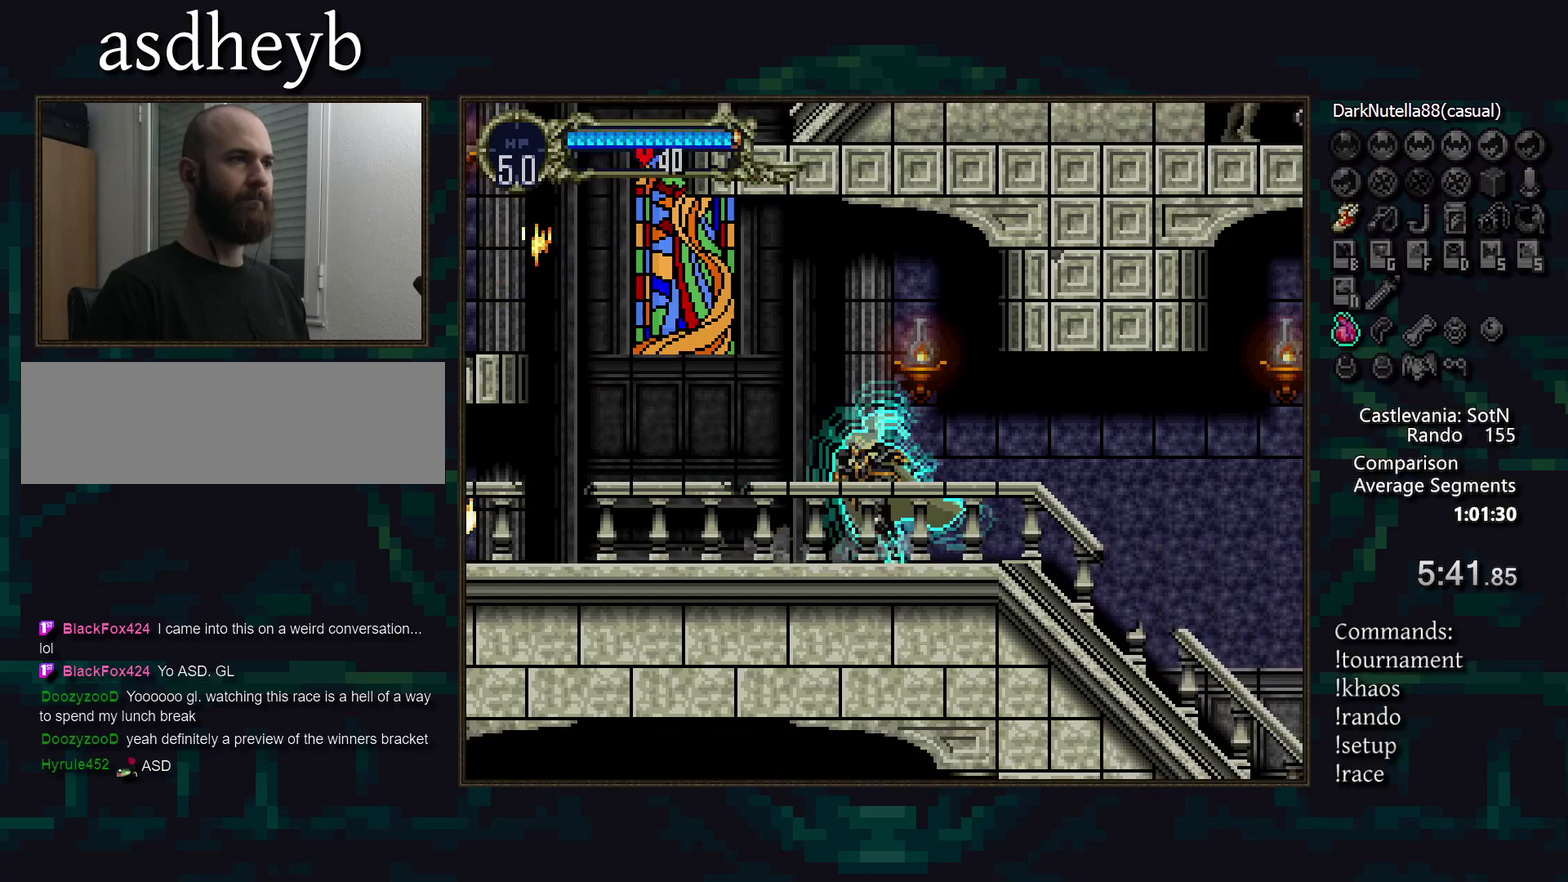
{"buttons": [], "events": [[33, "TRIANGLE", "down"], [100, "TRIANGLE", "up"]]}
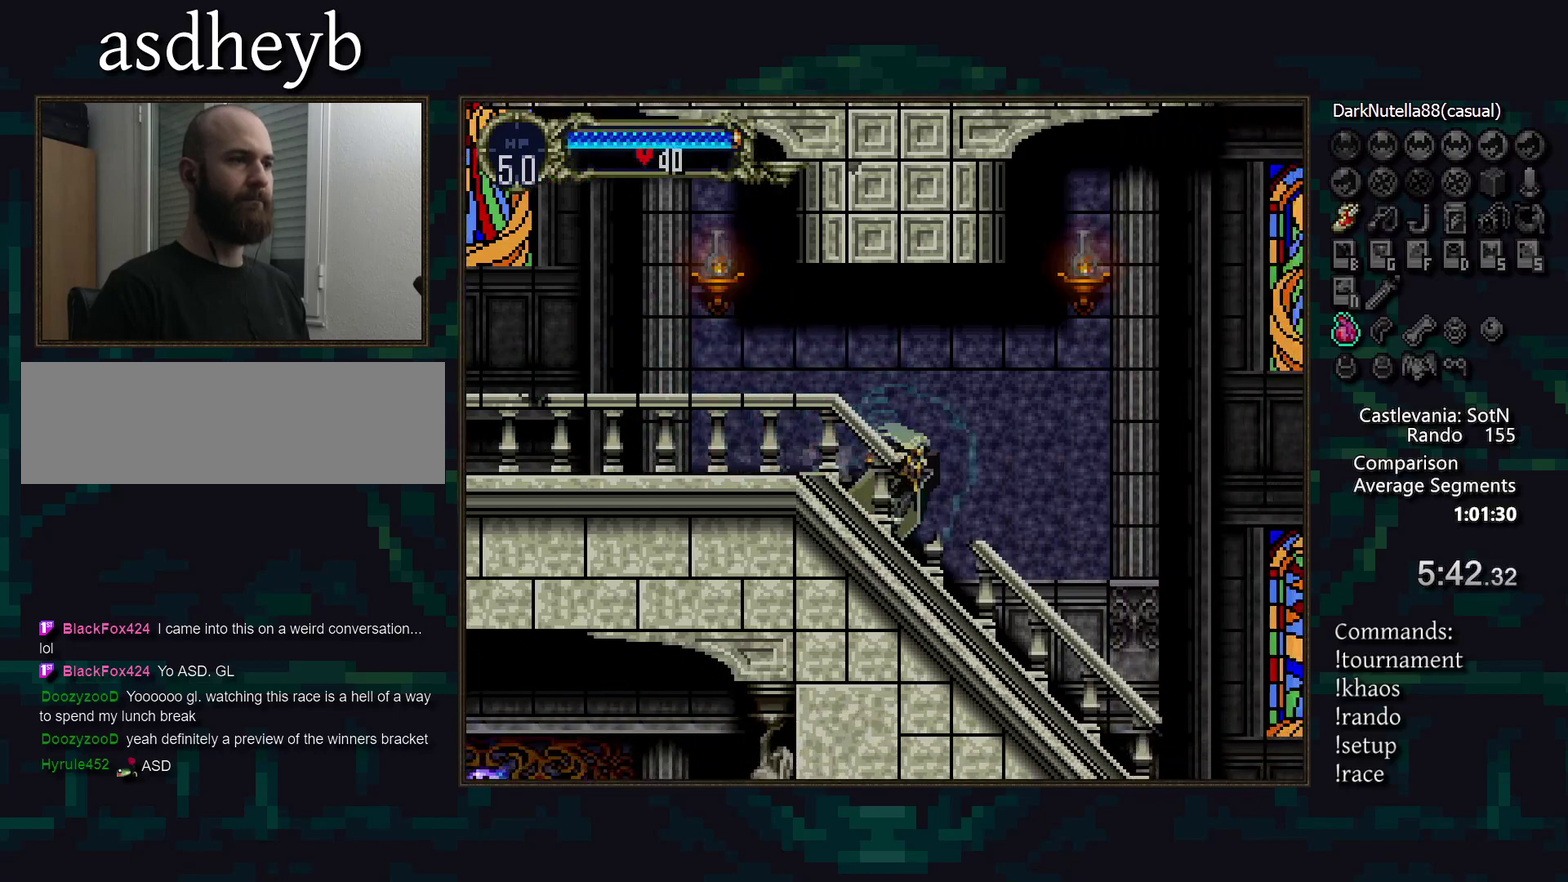
{"buttons": [], "events": []}
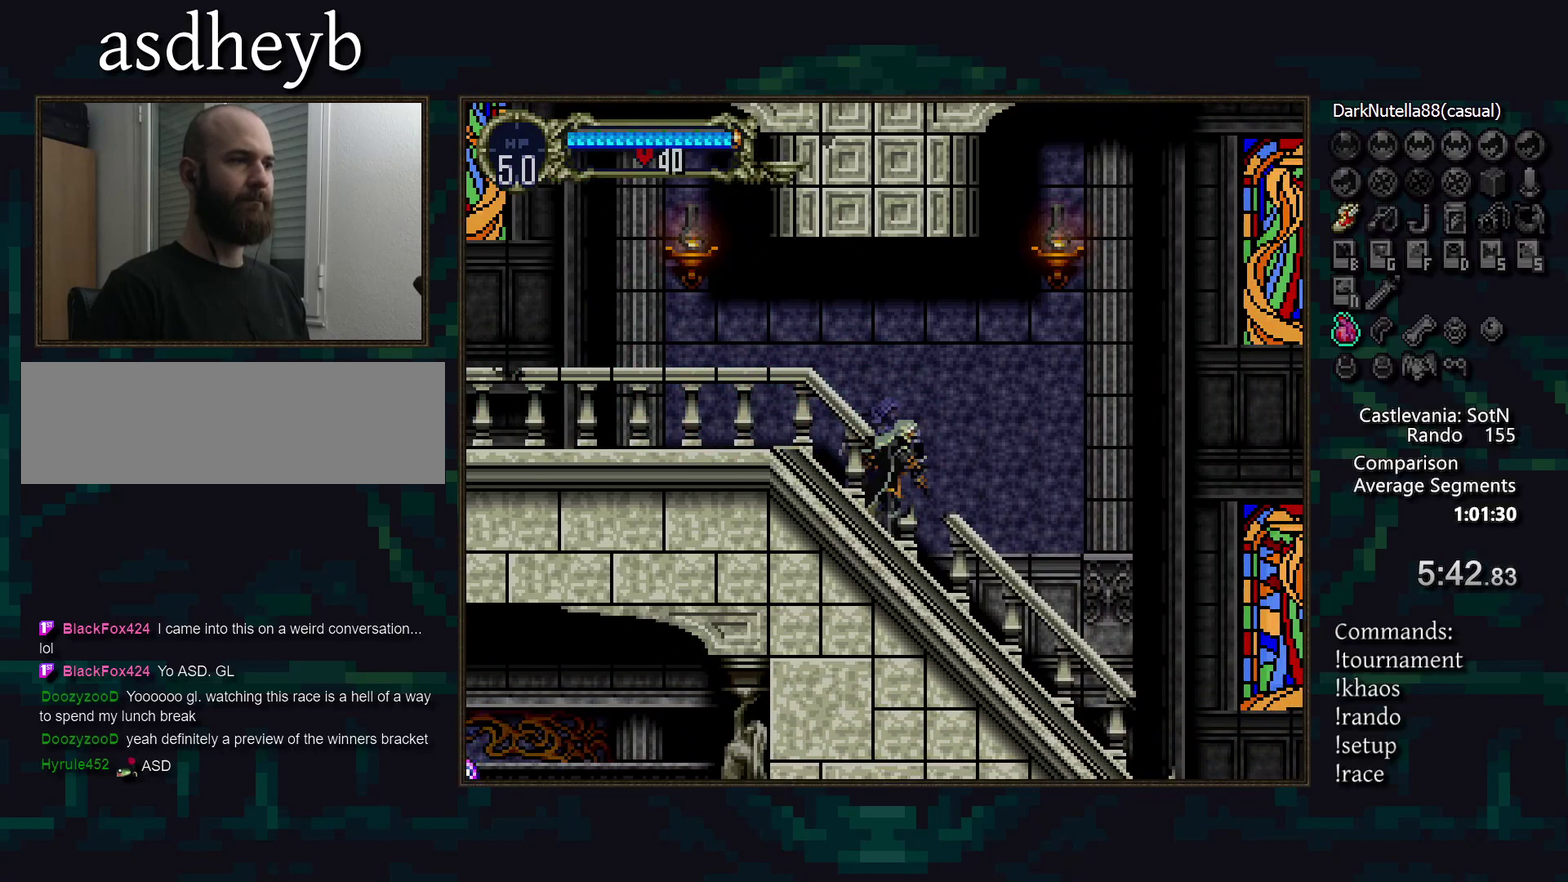
{"buttons": [], "events": [[167, "TRIANGLE", "down"], [250, "TRIANGLE", "up"], [417, "TRIANGLE", "down"], [483, "TRIANGLE", "up"]]}
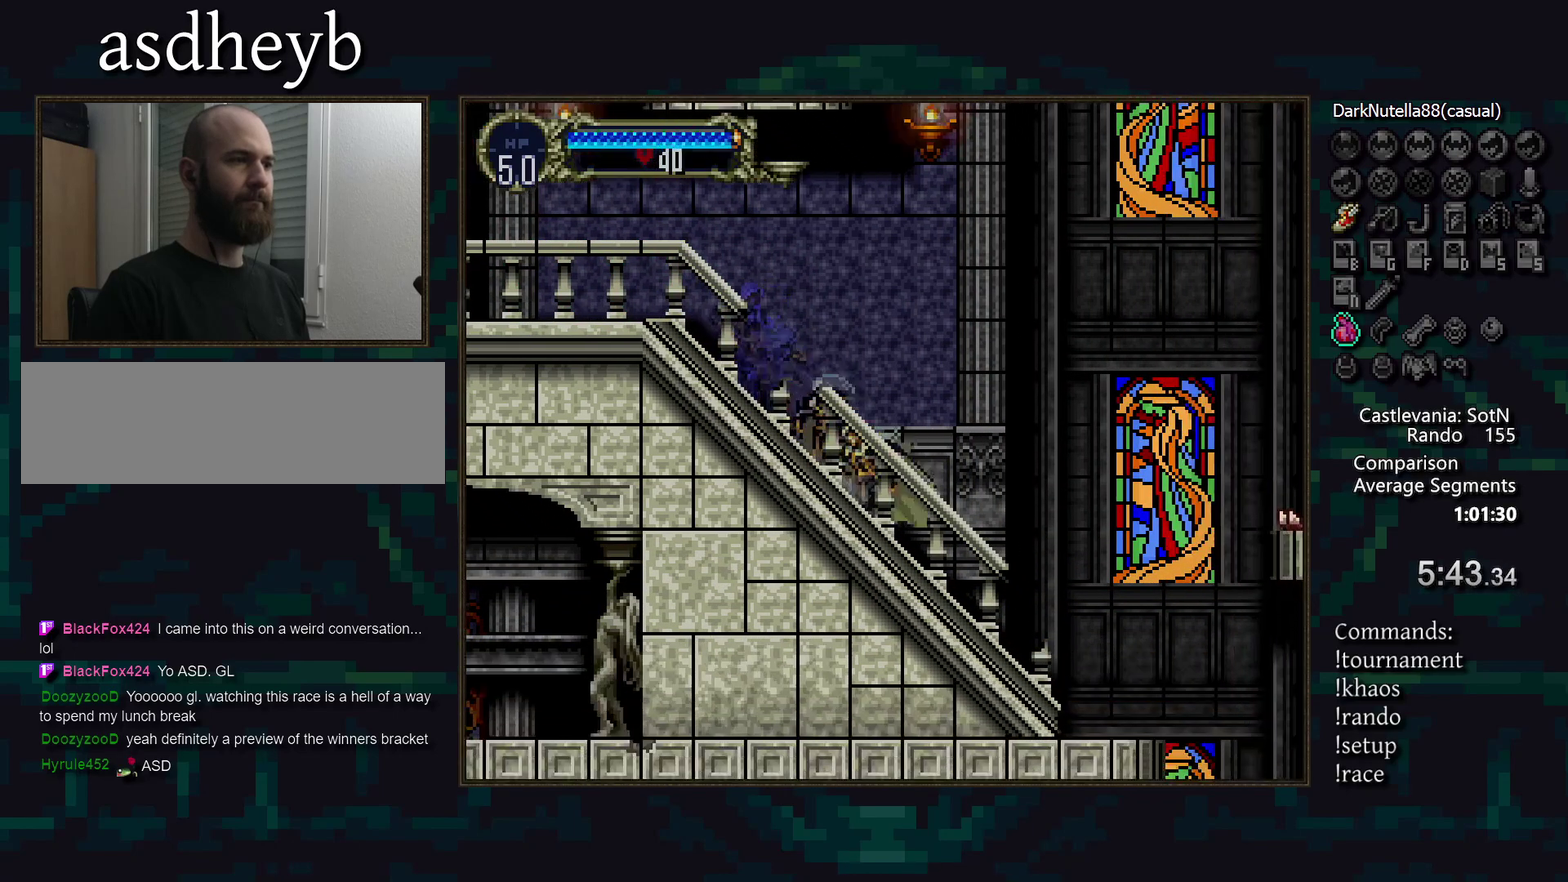
{"buttons": [], "events": [[167, "TRIANGLE", "down"], [250, "TRIANGLE", "up"]]}
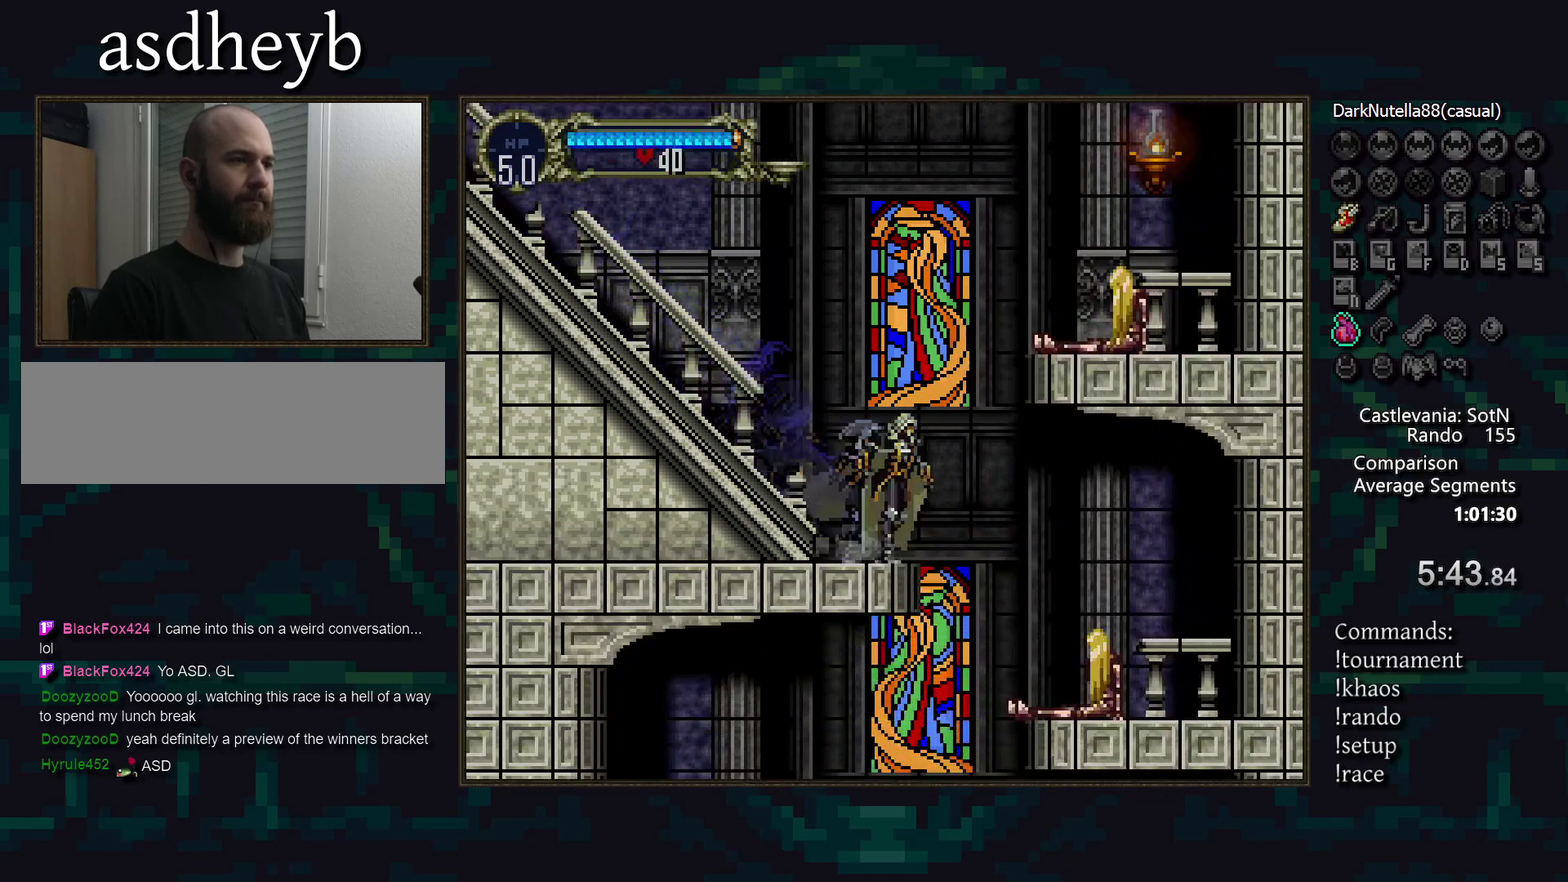
{"buttons": [], "events": []}
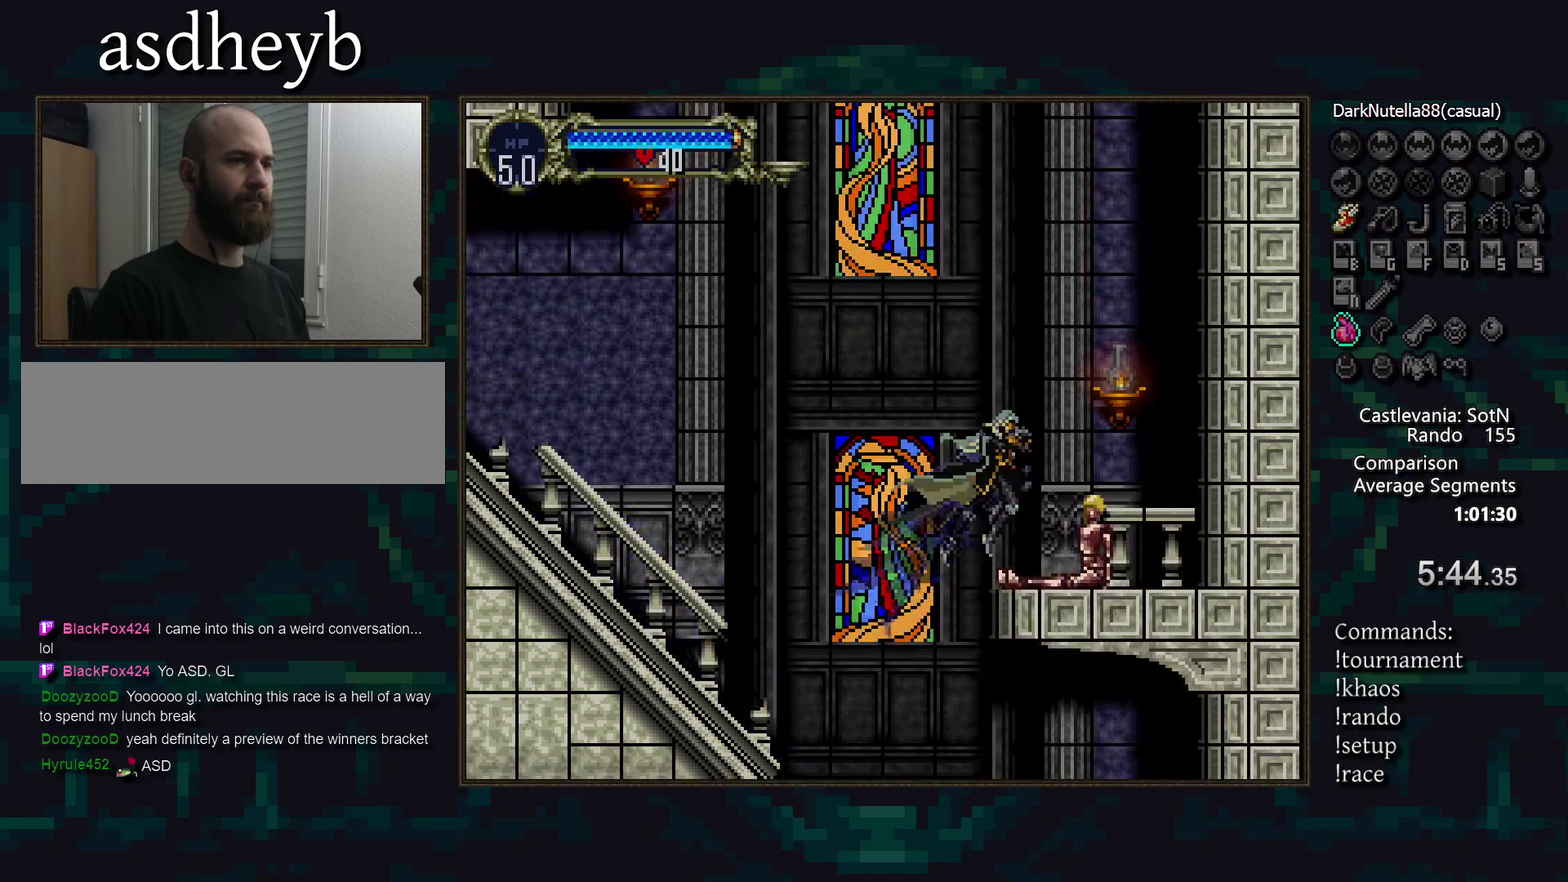
{"buttons": [], "events": [[133, "DPAD_DOWN", "down"], [200, "SQUARE", "down"], [283, "SQUARE", "up"], [450, "DPAD_DOWN", "up"]]}
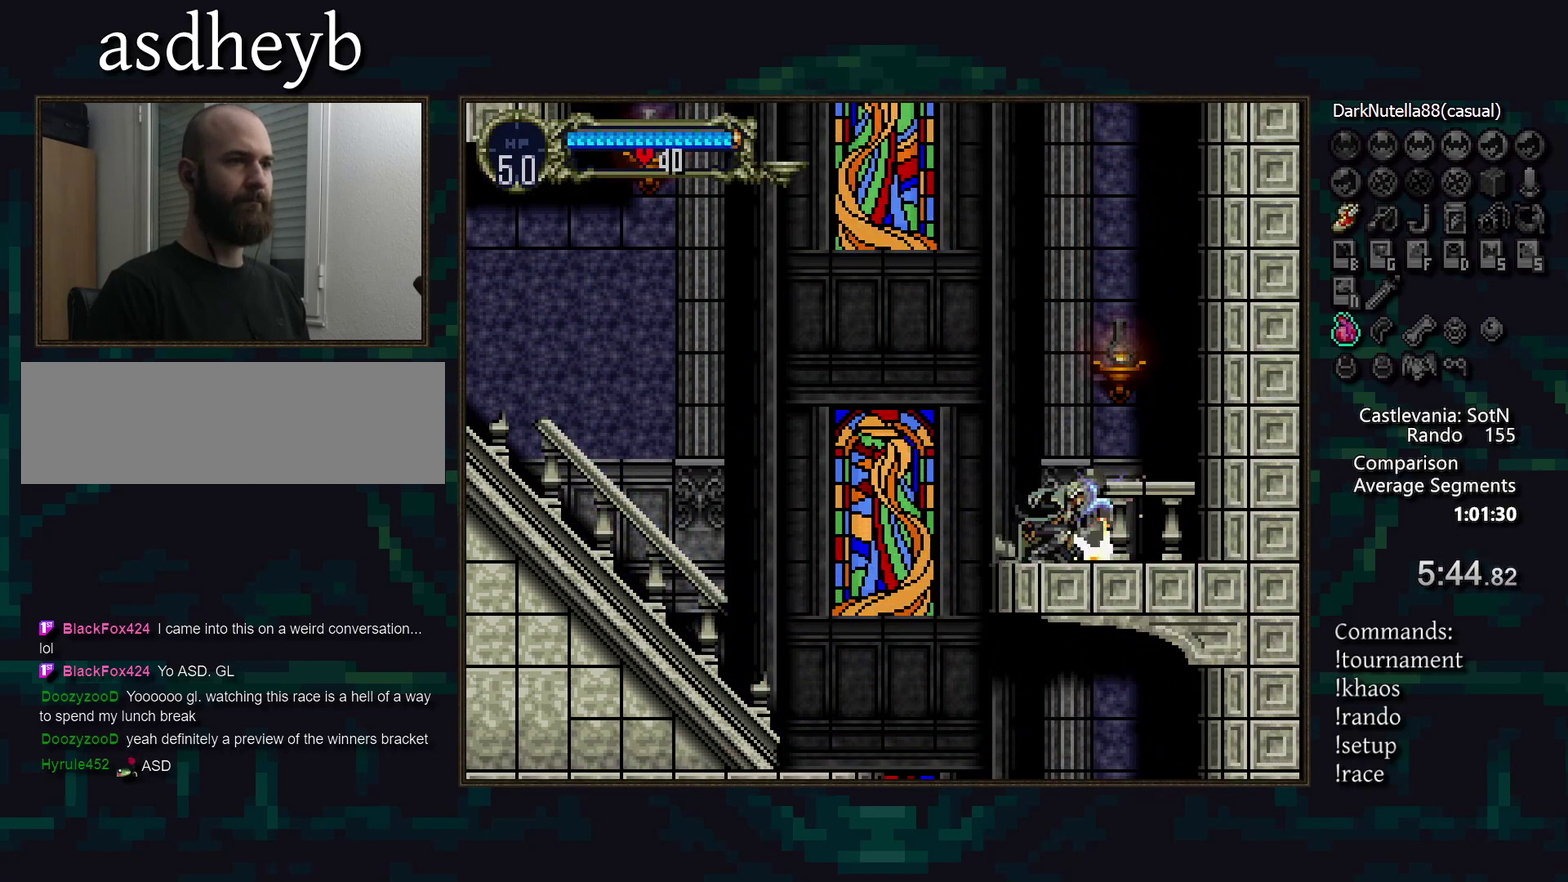
{"buttons": [], "events": []}
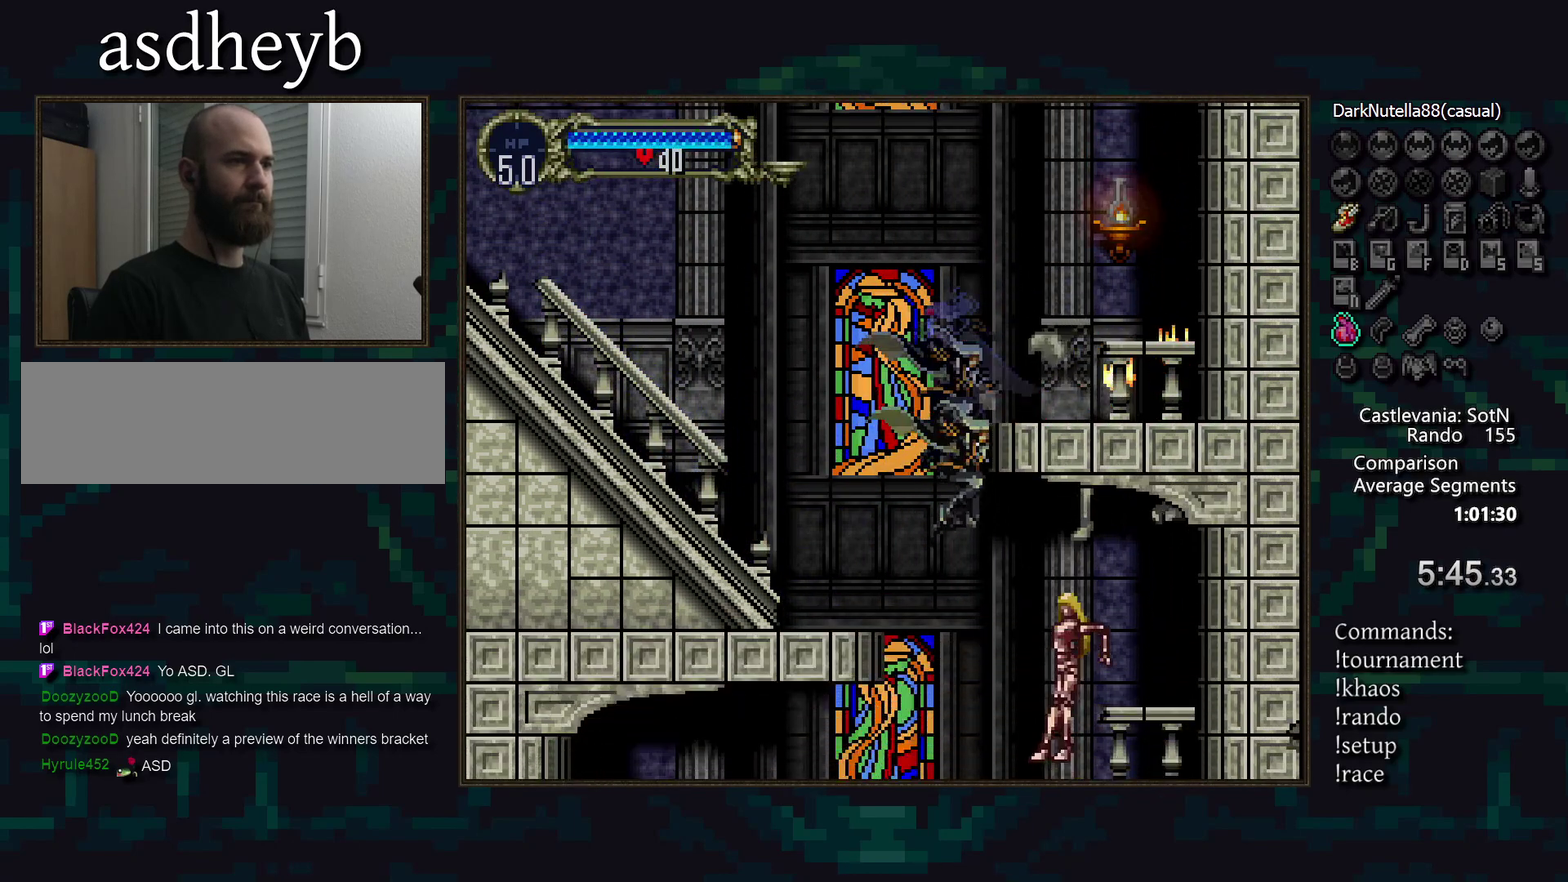
{"buttons": [], "events": [[233, "SQUARE", "down"], [317, "SQUARE", "up"]]}
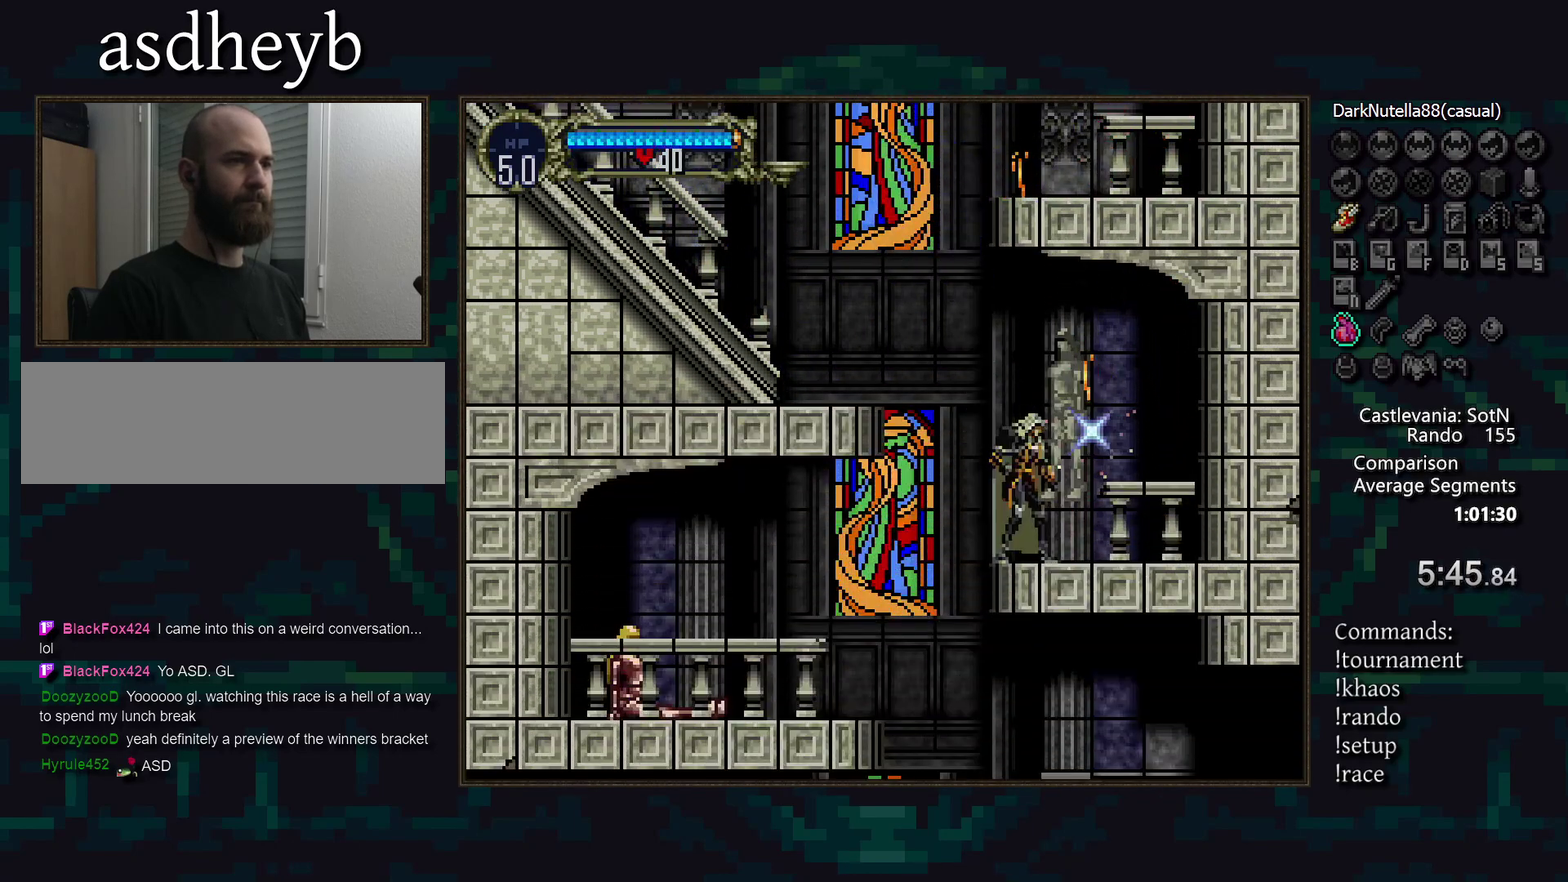
{"buttons": [], "events": []}